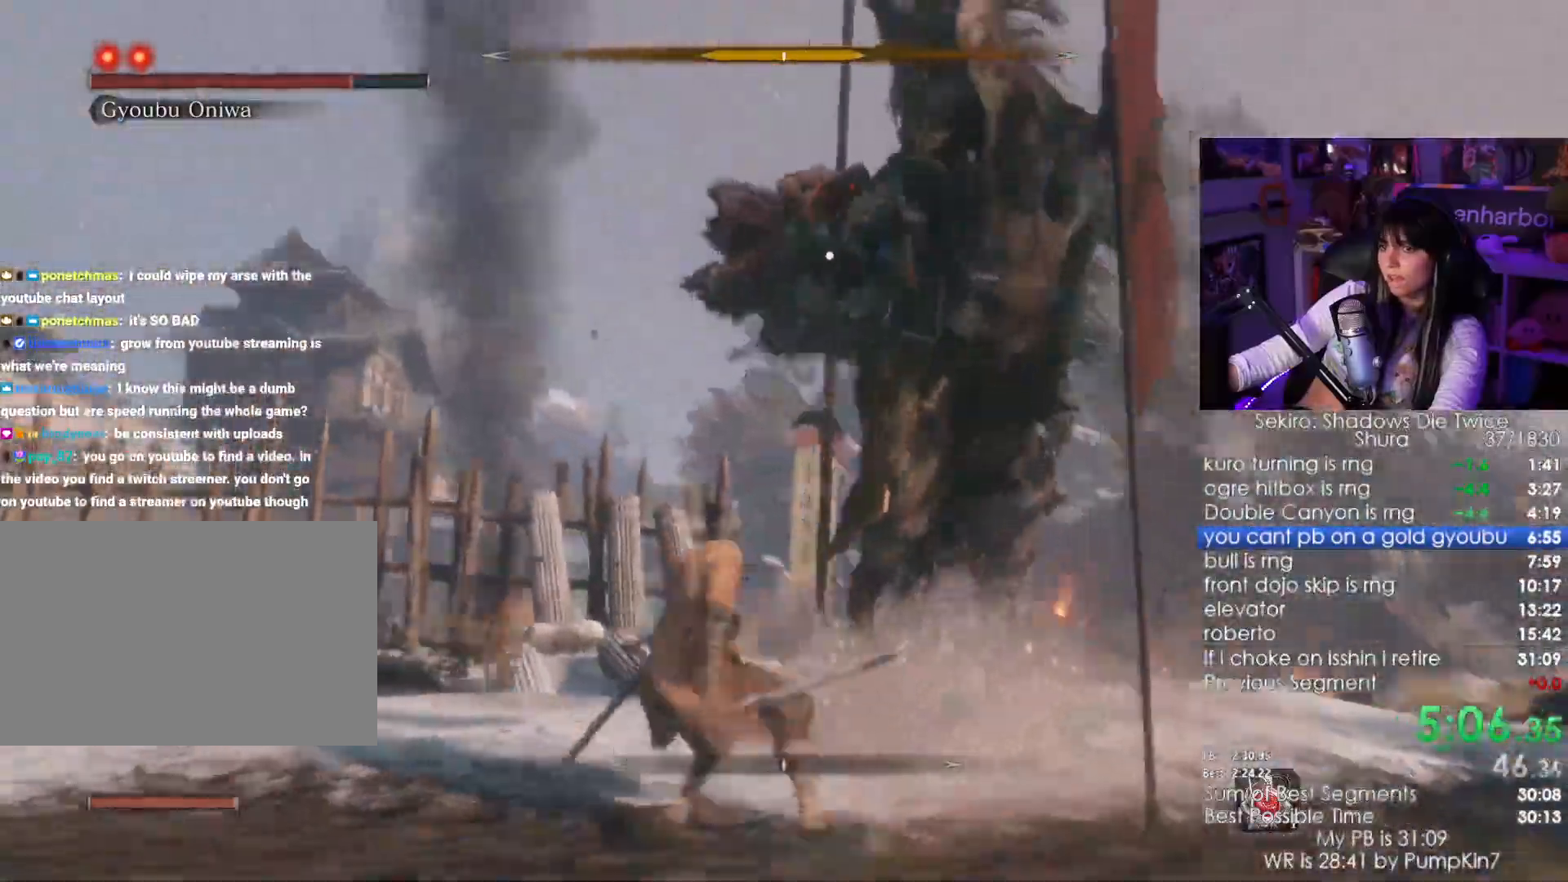
Gameplay with keyboard and mouse; each line is a JSON object with the keys and mouse buttons held at the frame after it. "events" lists presses ("down") and releases ("up") of "1", "2", "3", "4", "5", "a", "alt", "c", "caps_lock", "ctrl", "d", "e", "f", "g", "q", "r", "s", "shift", "space", "t", "tab", "v", "w", "x", "z", "mouse_left", "mouse_wheel" and "mouse_right" between this image and that frame as [ms after this image, input, new state], when the widget could be followed in between. "mouse_left", "mouse_wheel", "mouse_right" = the "left", "wheel", "right" buttons of the "mouse" list. No other keys are recorded. "wheel" means that the mouse wheel is clicked or scrolled. Not read: mouse_move.
{"keys": ["w"], "mouse": []}
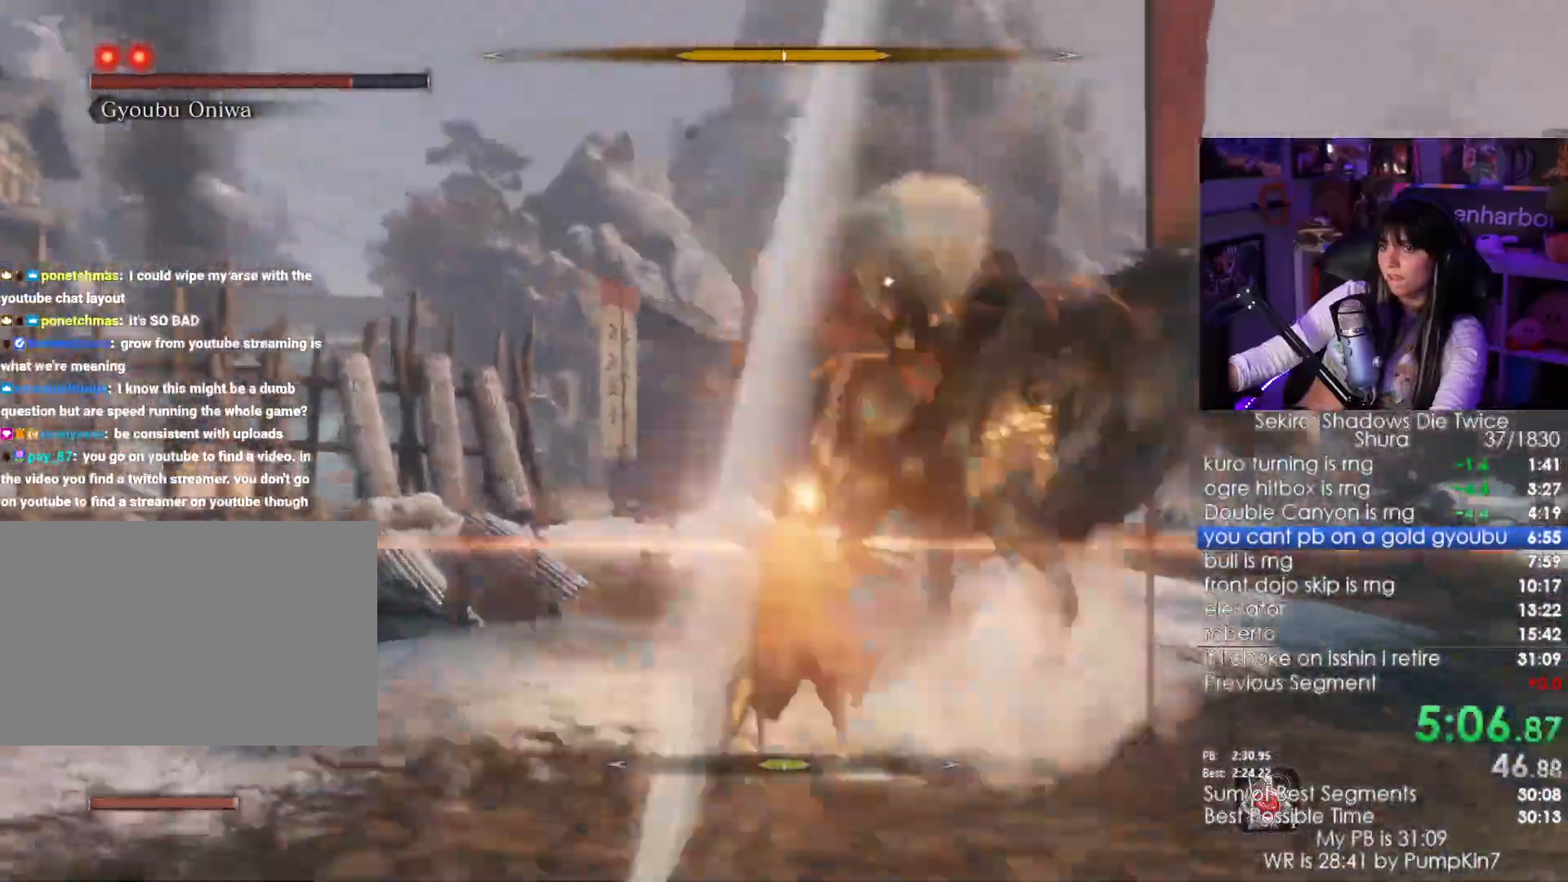
{"keys": ["w"], "mouse": [], "events": [[83, "mouse_left", "down"], [166, "mouse_left", "up"]]}
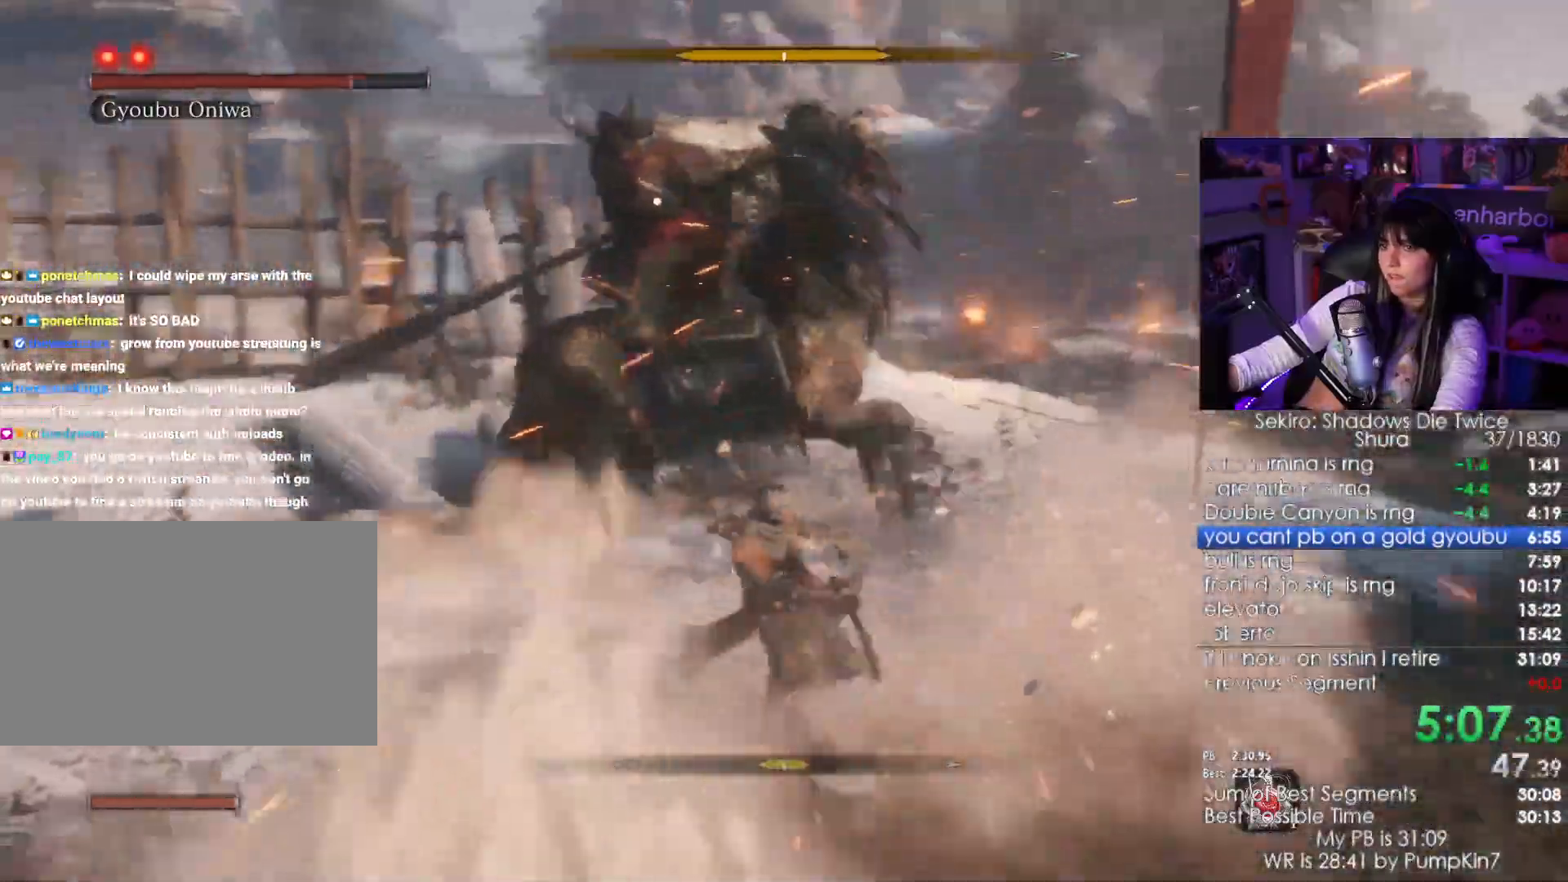
{"keys": ["w"], "mouse": [], "events": []}
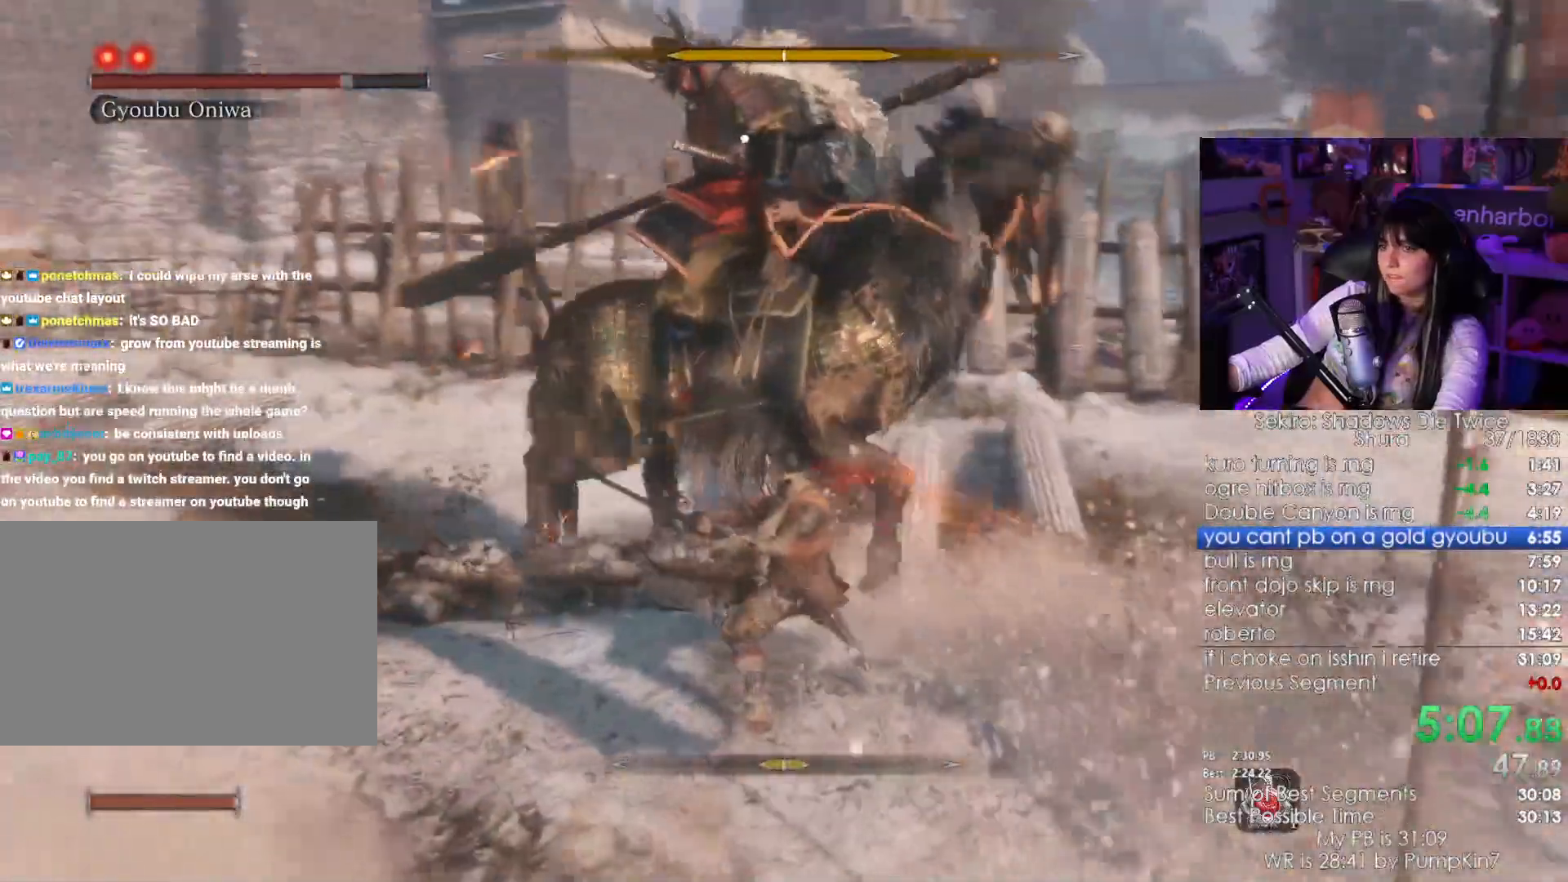
{"keys": ["w"], "mouse": ["left"], "events": [[450, "mouse_left", "down"]]}
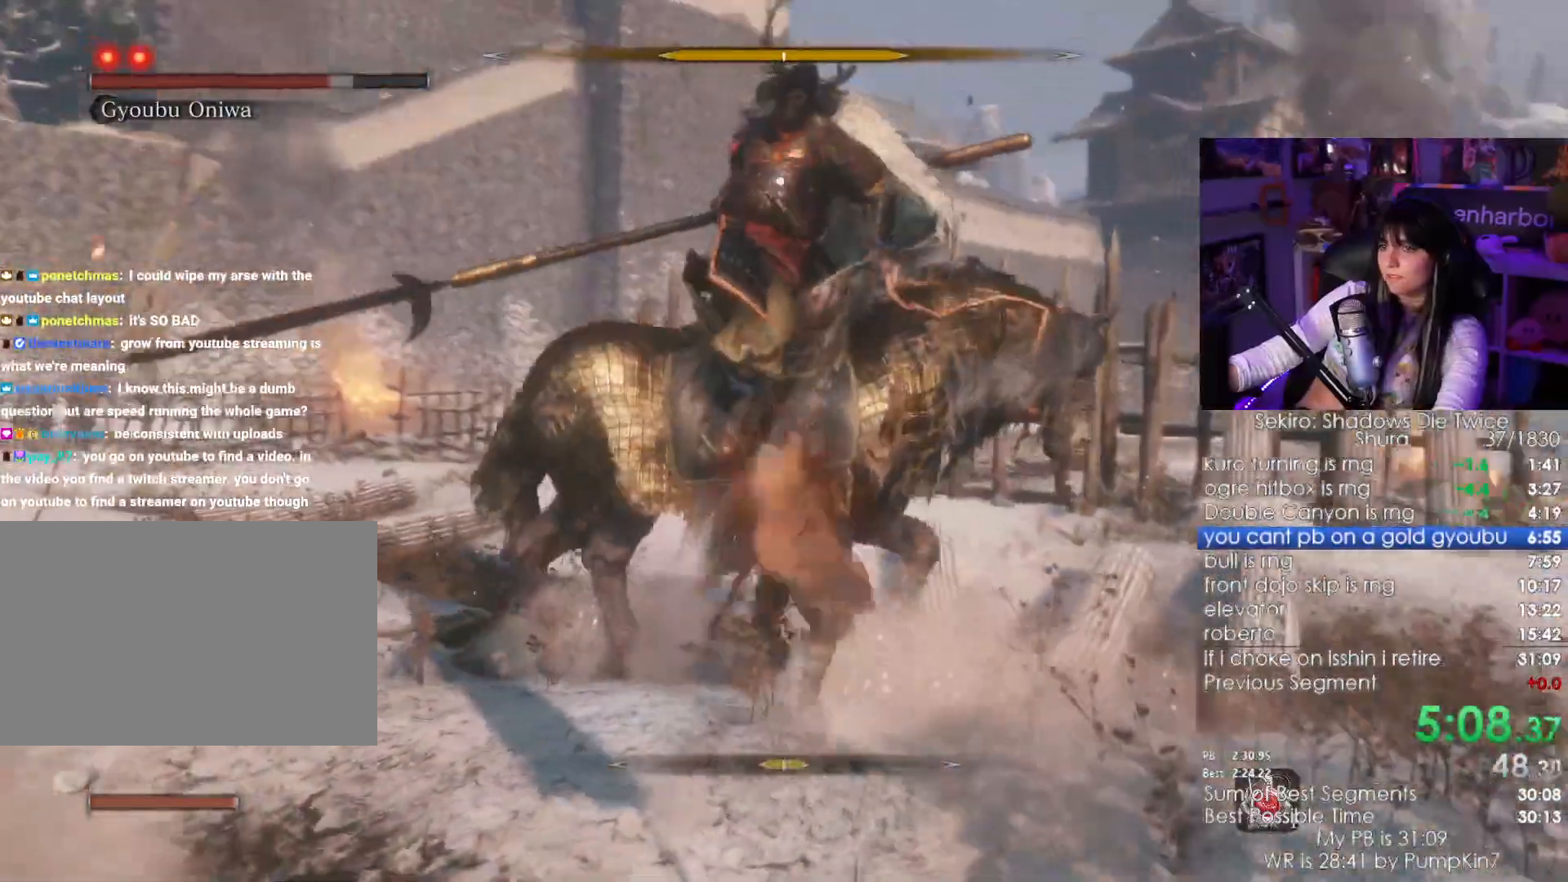
{"keys": [], "mouse": []}
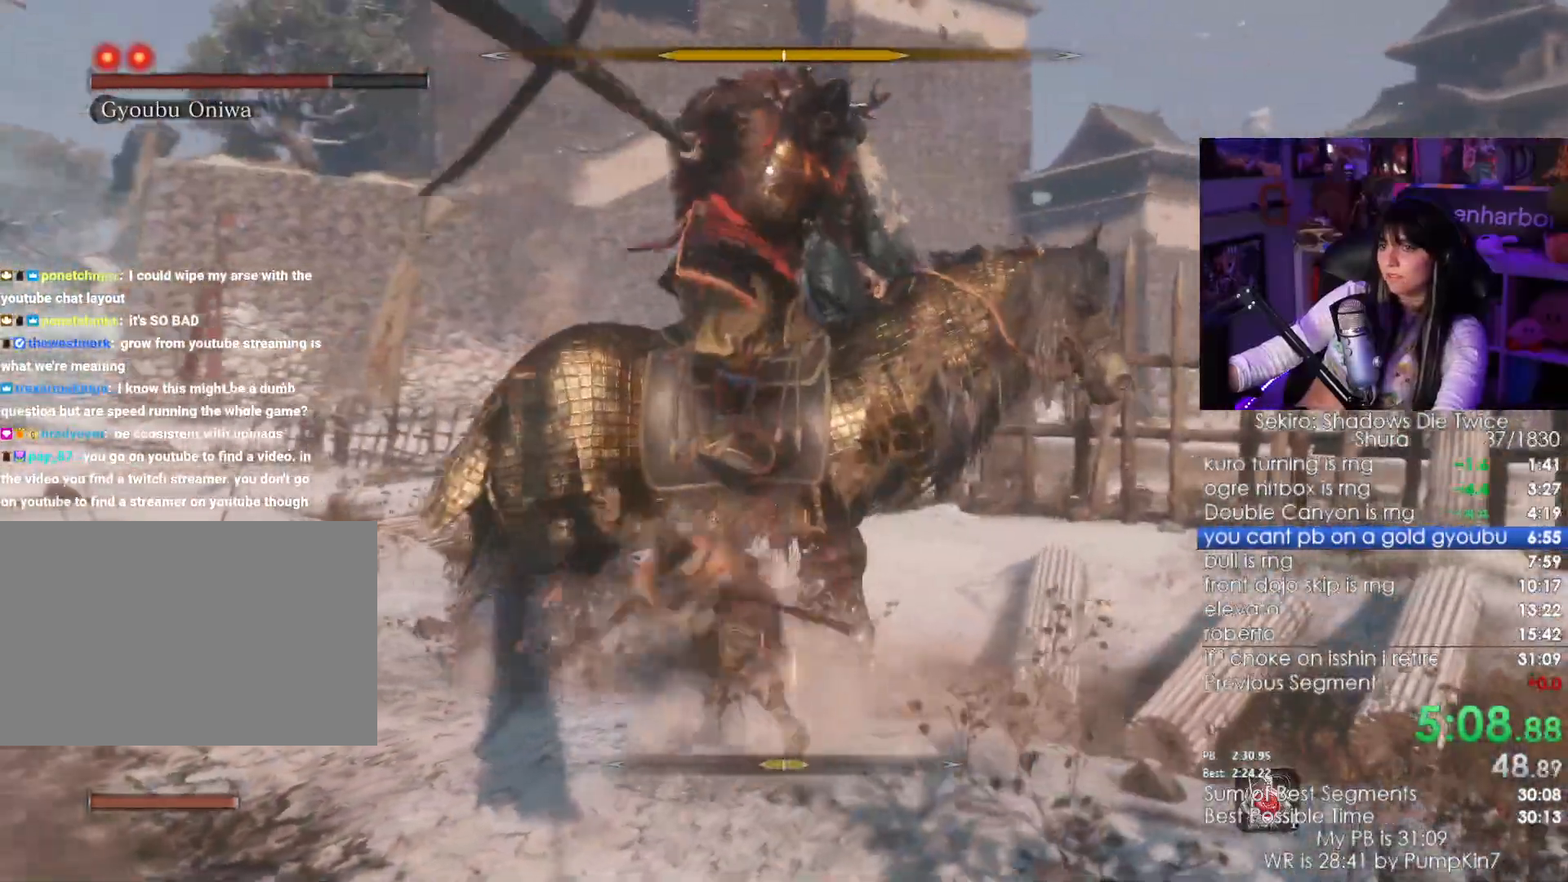
{"keys": ["s", "shift"], "mouse": [], "events": [[150, "s", "down"], [183, "a", "down"], [183, "shift", "down"], [466, "a", "up"]]}
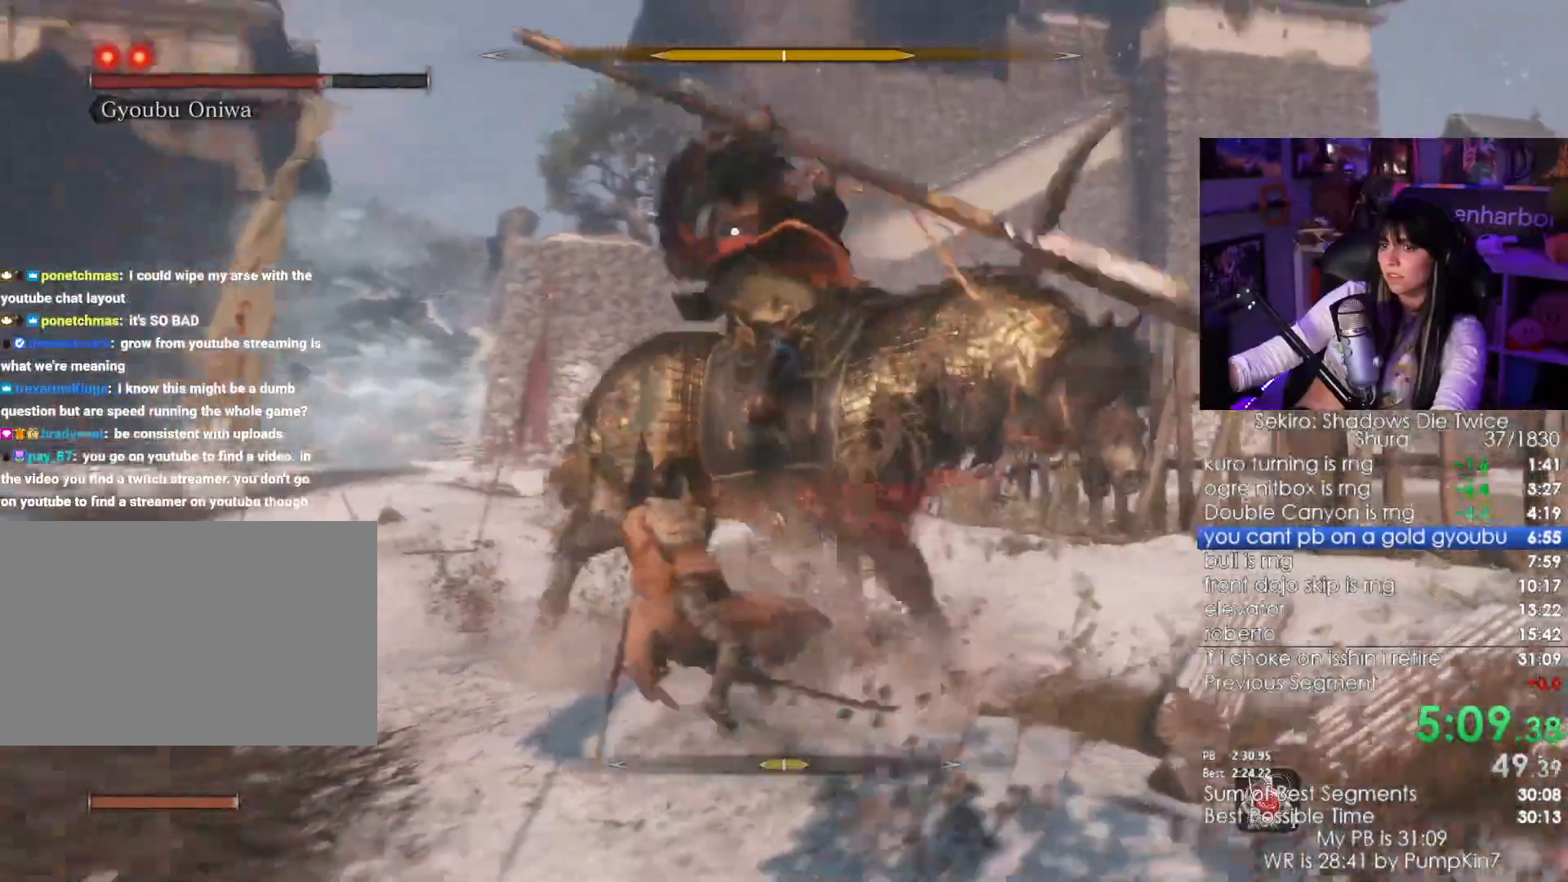
{"keys": [], "mouse": [], "events": [[16, "s", "up"], [16, "shift", "up"], [250, "mouse_right", "down"], [316, "mouse_right", "up"], [383, "mouse_right", "down"], [466, "mouse_right", "up"]]}
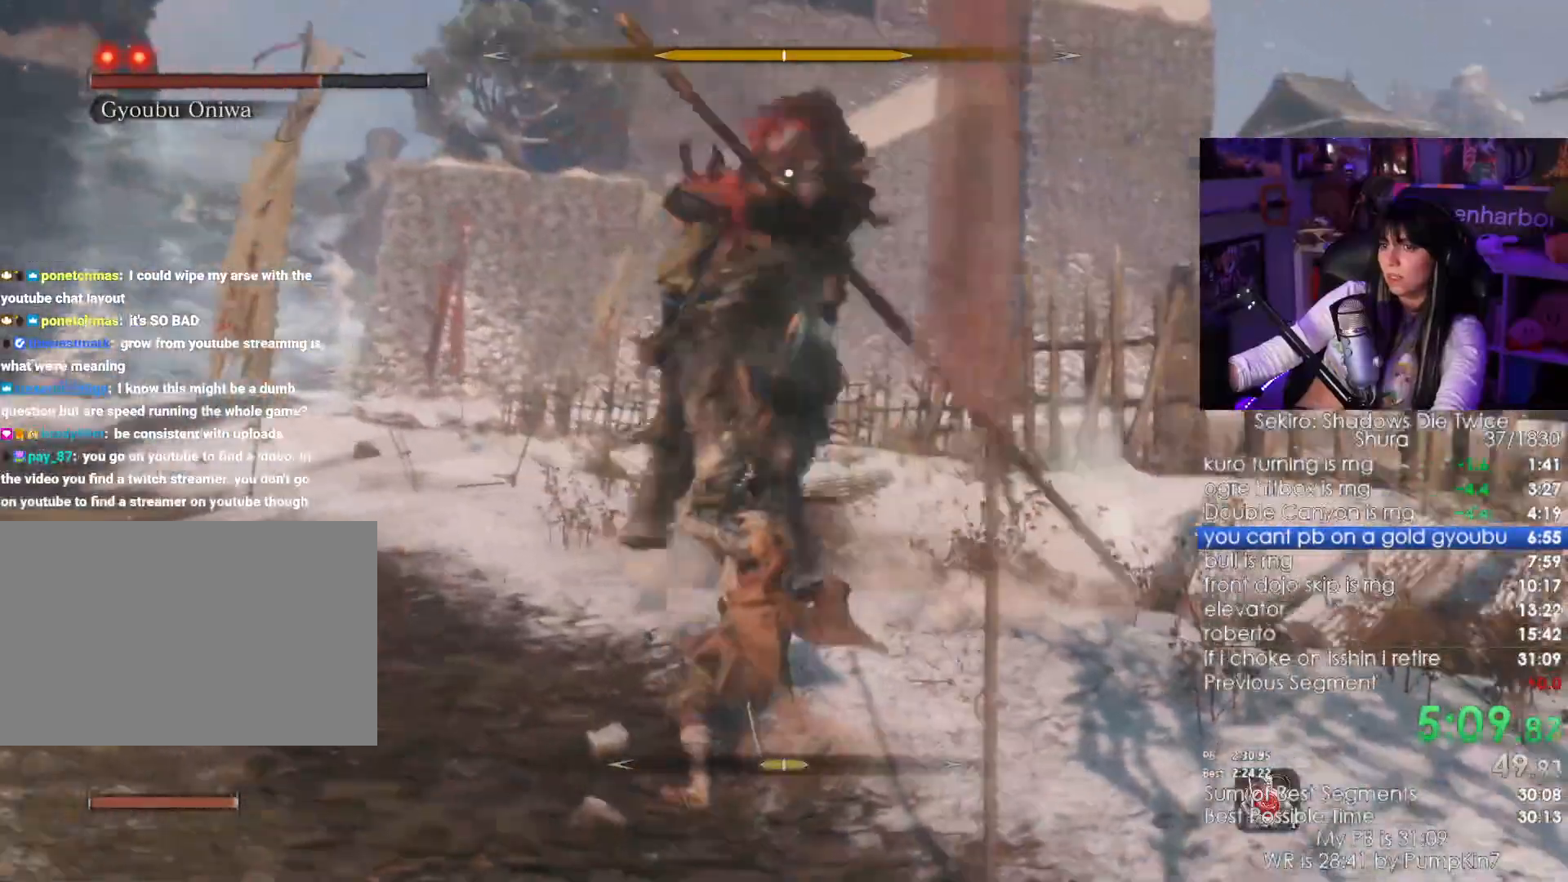
{"keys": ["s"], "mouse": [], "events": [[33, "mouse_right", "down"], [66, "s", "down"], [116, "mouse_right", "up"], [166, "shift", "down"], [316, "shift", "up"]]}